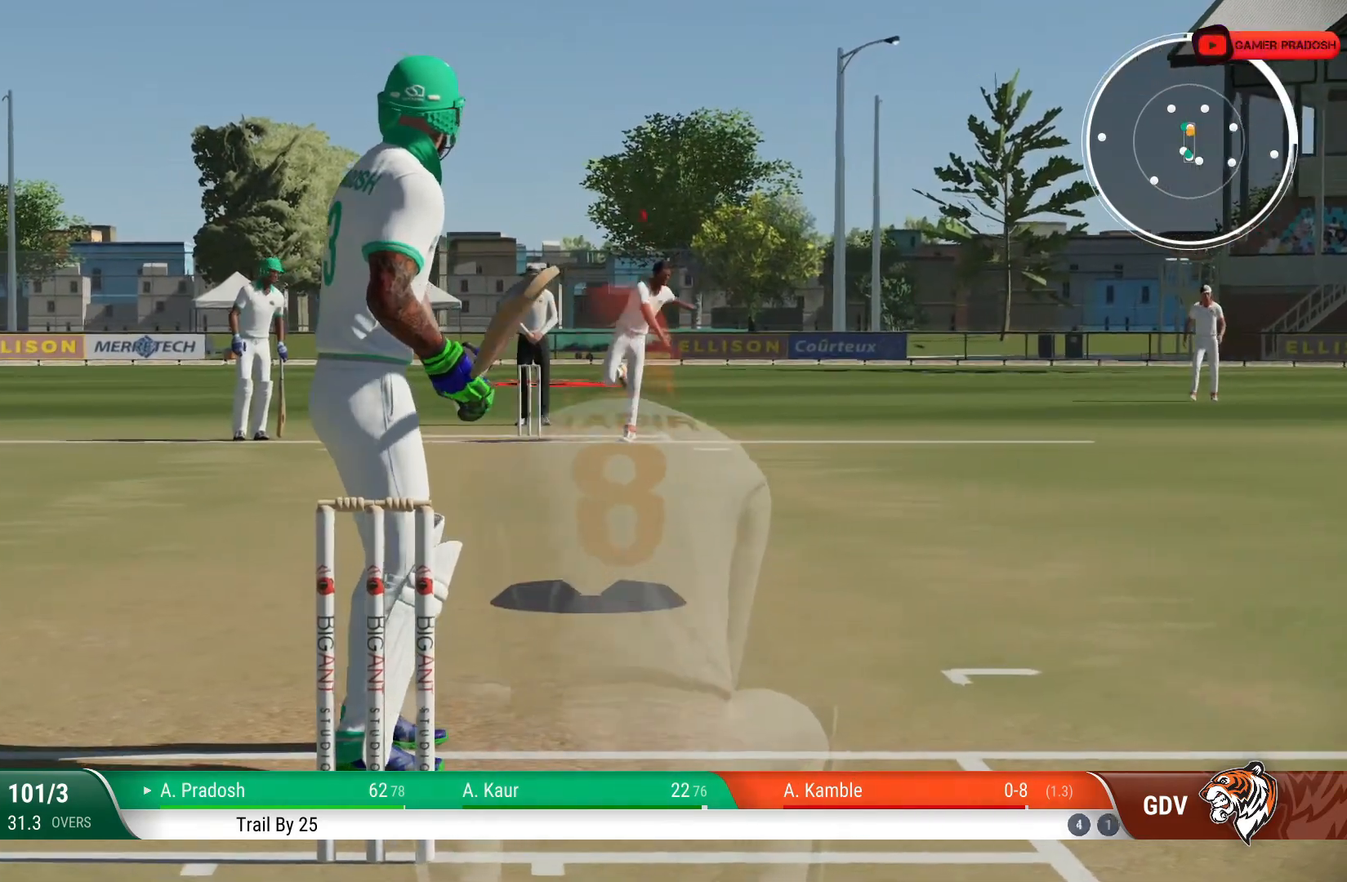
Gameplay with a controller (PlayStation layout); each line is a JSON object with the inputs held at the frame after it. "events" lists button and stick changes between this image and that frame as [ms after this image, input, new state], when the widget could be followed in between. Not read: L1 L3 R1 R2 R3.
{"buttons": [], "left_stick": "up-right", "right_stick": "up-right", "events": [[400, "left_stick", "up-right"], [400, "right_stick", "up-right"]]}
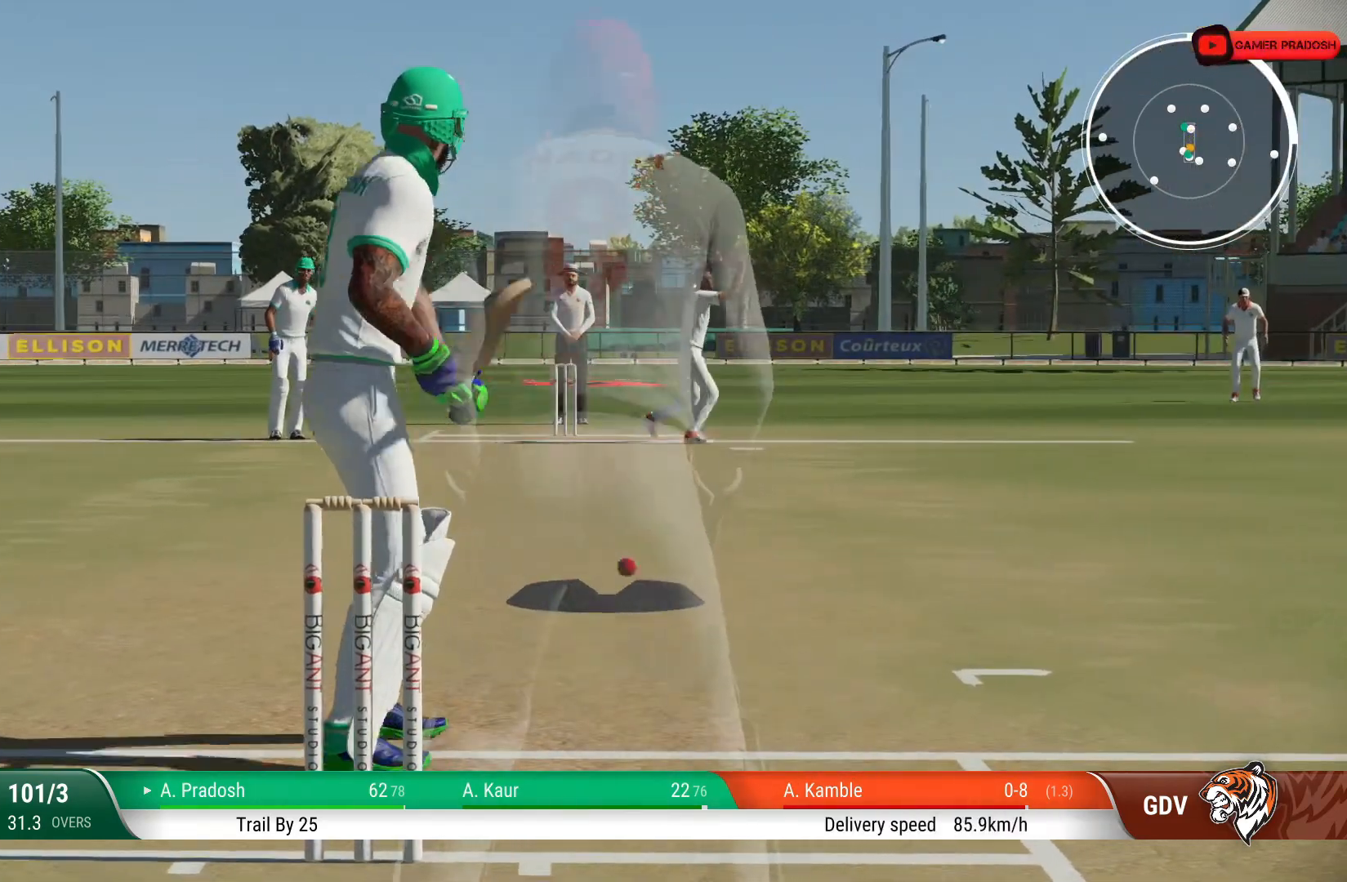
{"buttons": [], "left_stick": "up-right", "right_stick": "center", "events": [[33, "right_stick", "center"]]}
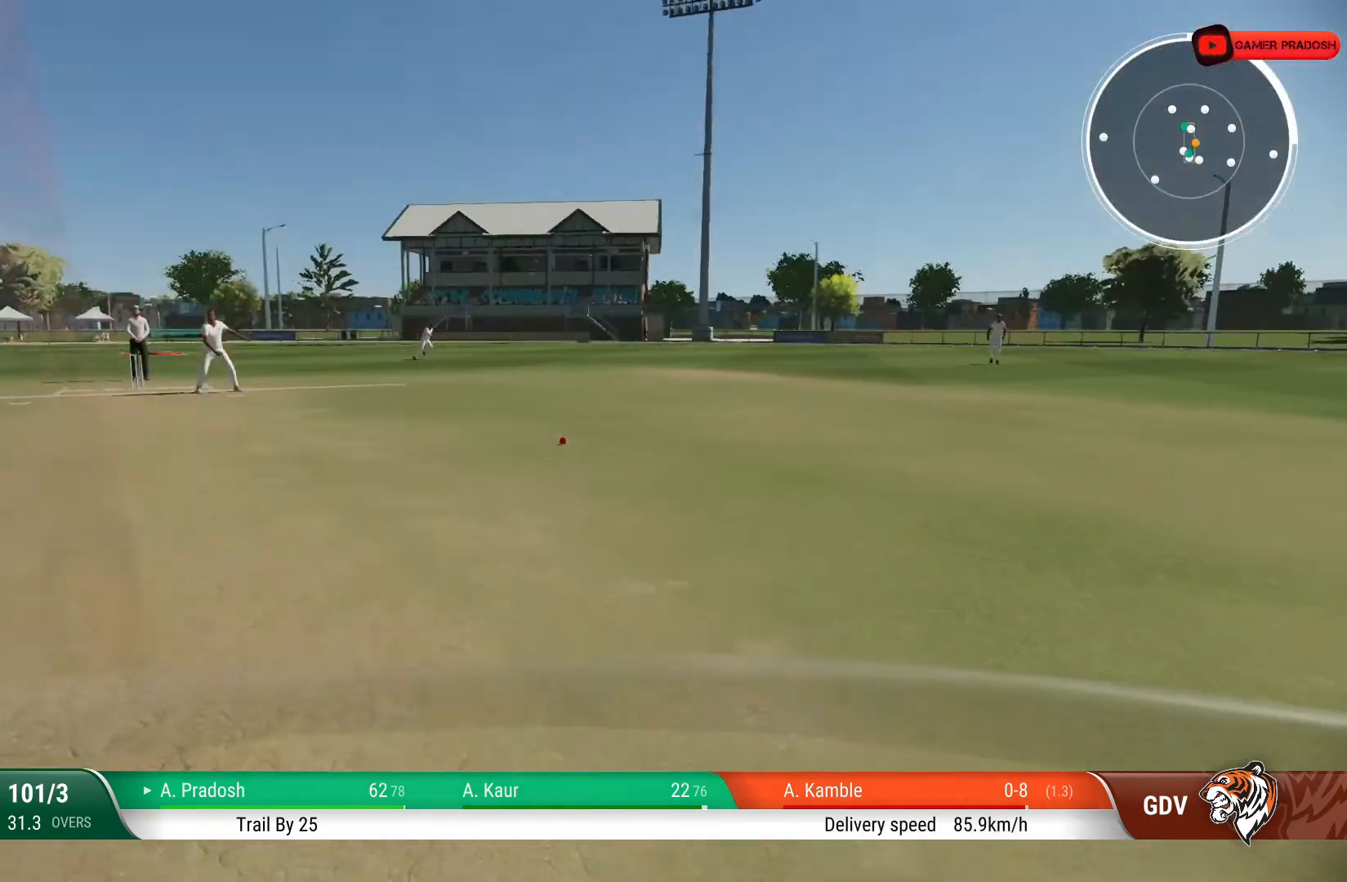
{"buttons": [], "left_stick": "up-right", "right_stick": "center", "events": []}
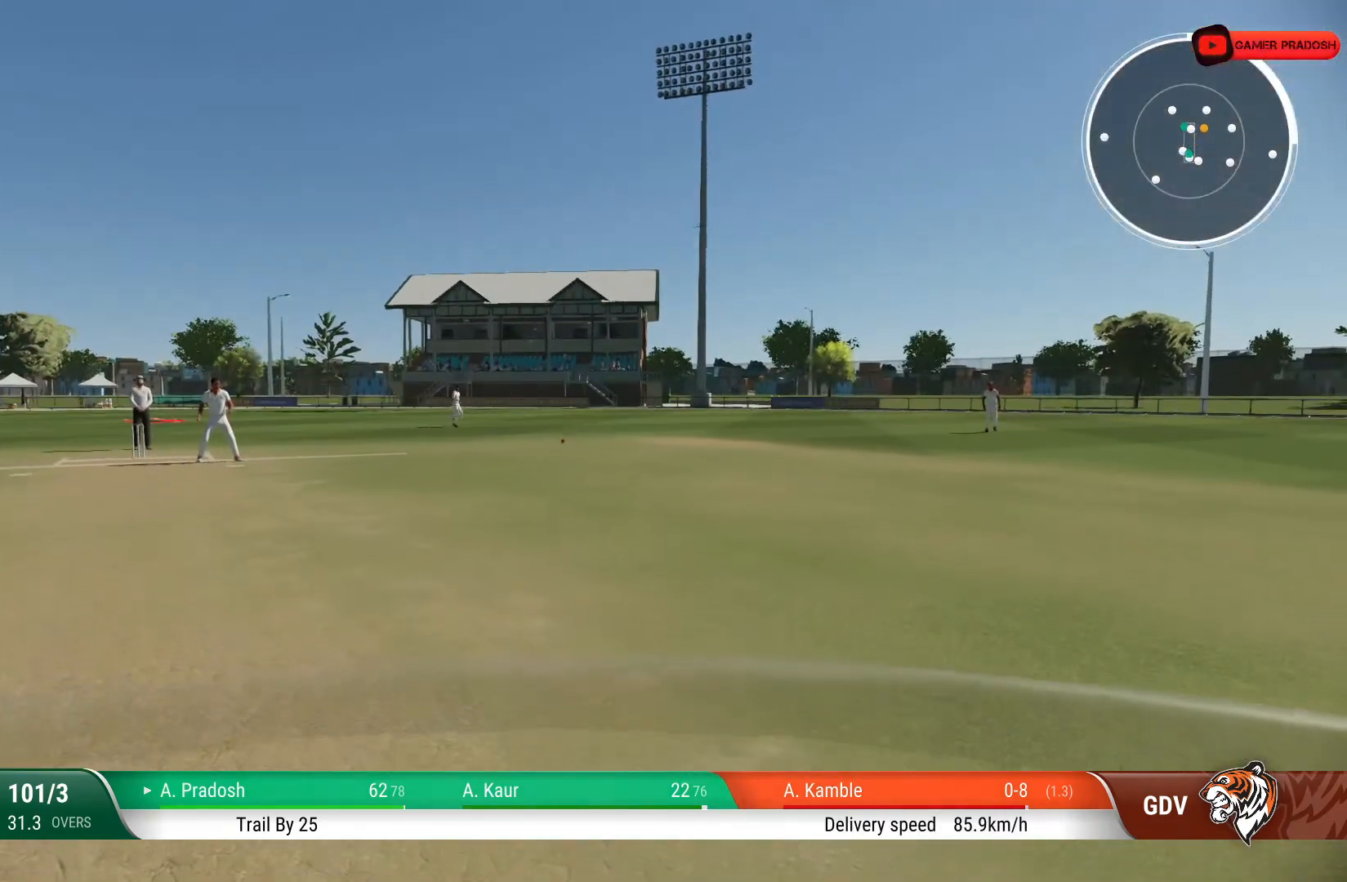
{"buttons": [], "left_stick": "up-right", "right_stick": "center", "events": []}
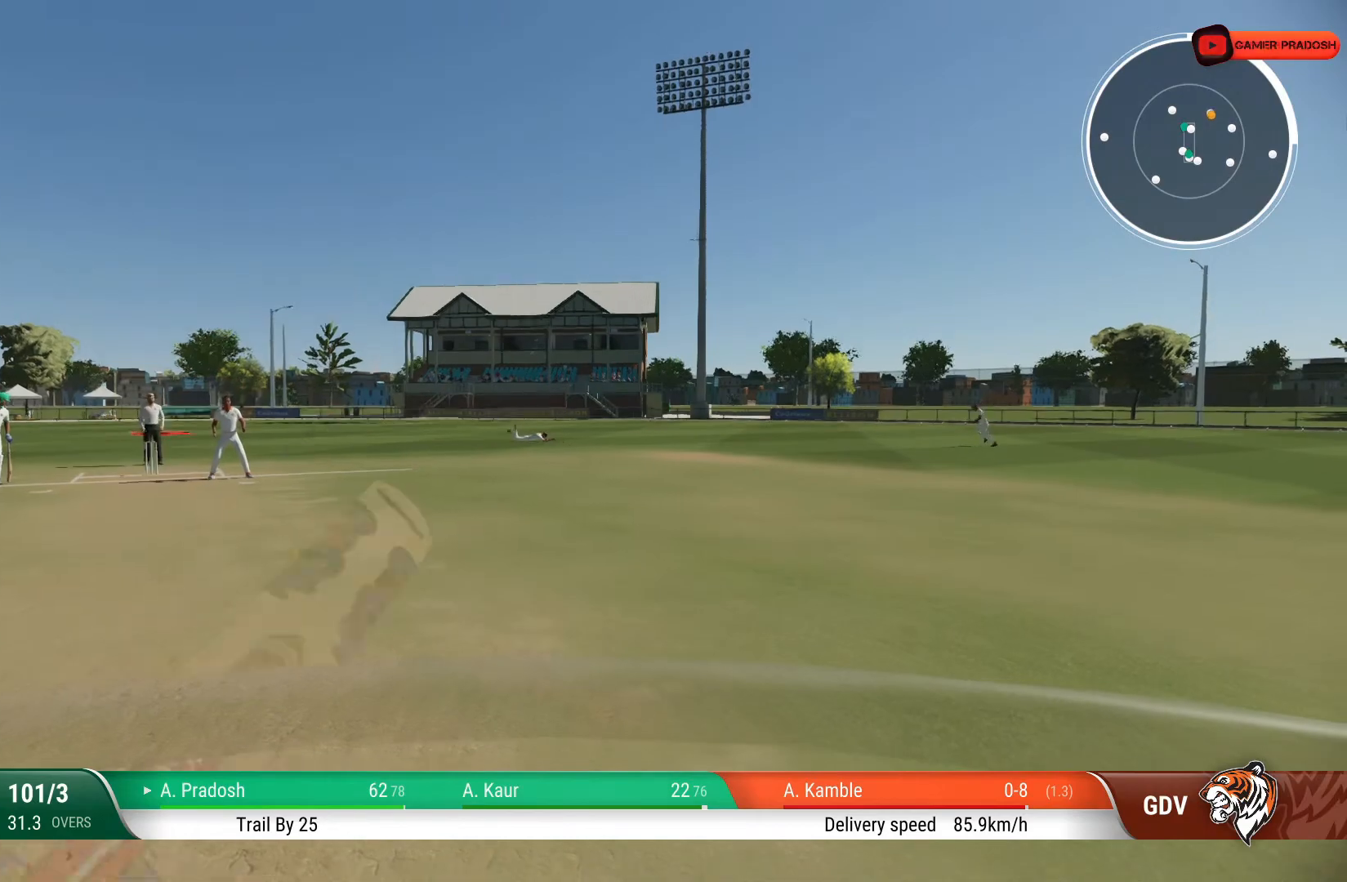
{"buttons": ["L2"], "left_stick": "up-right", "right_stick": "center", "events": [[183, "CIRCLE", "down"], [250, "L2", "down"], [283, "CIRCLE", "up"]]}
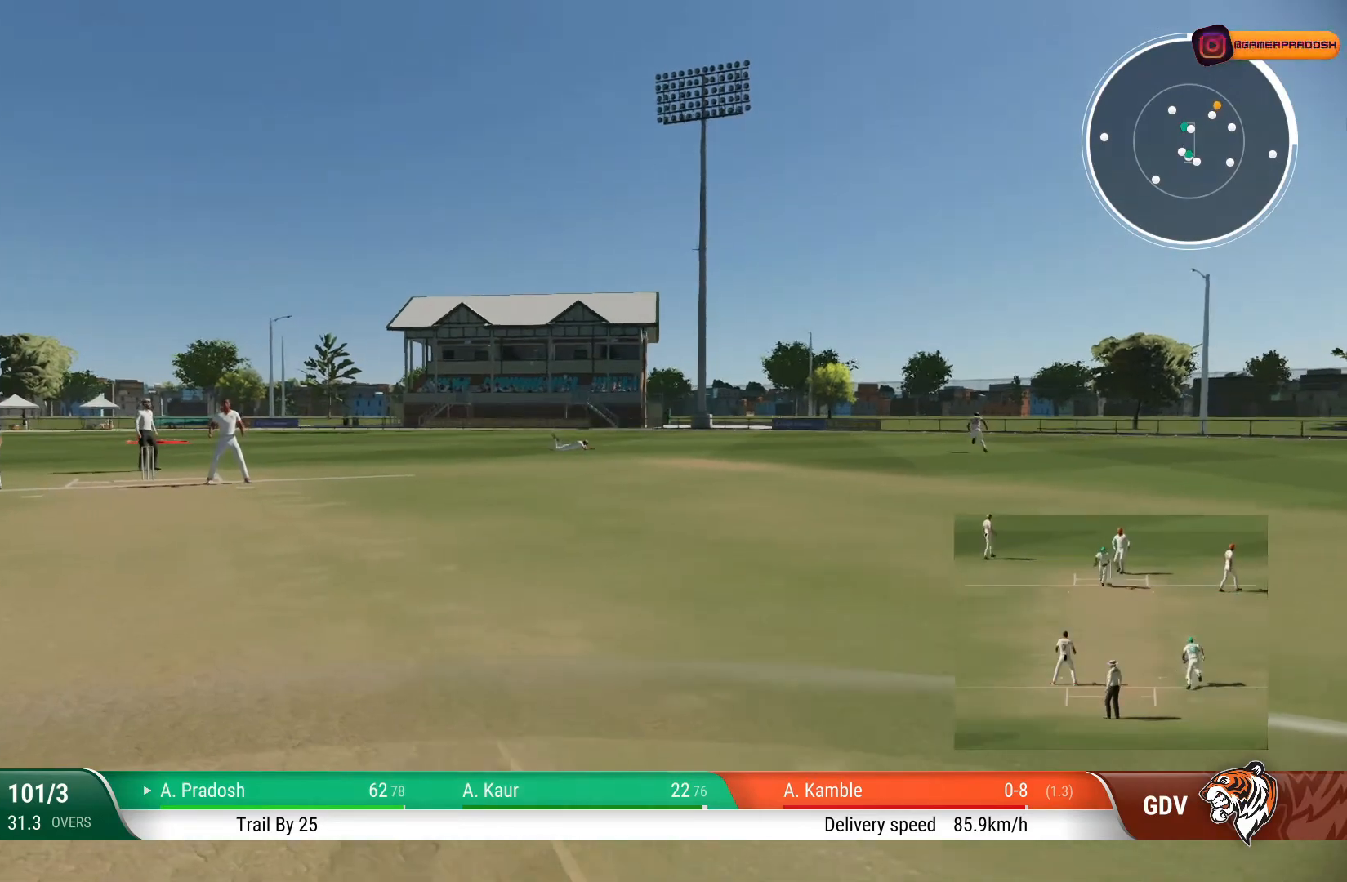
{"buttons": ["L2"], "left_stick": "down", "right_stick": "center", "events": [[200, "left_stick", "right"], [383, "left_stick", "down-right"], [500, "left_stick", "down"]]}
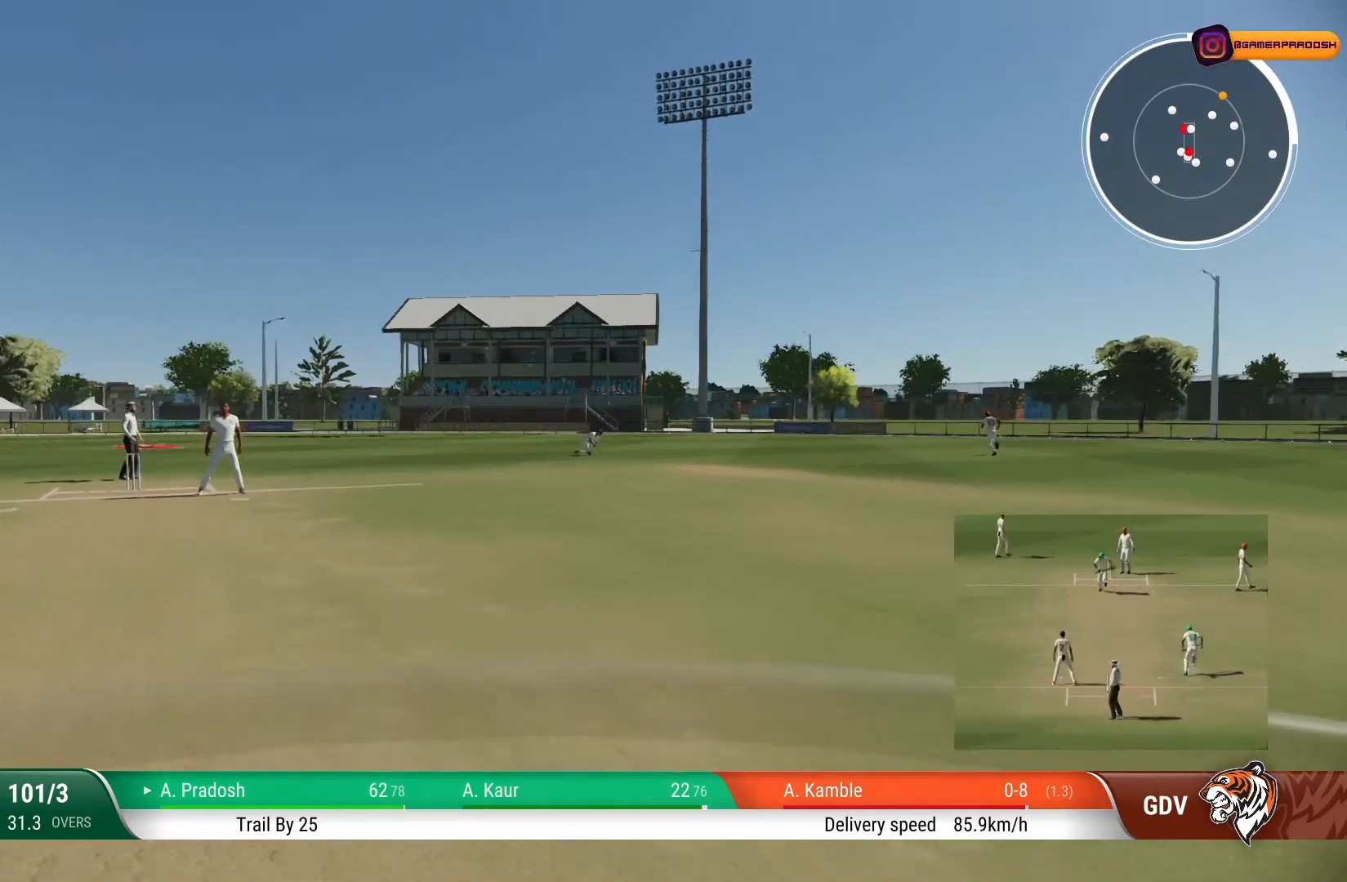
{"buttons": ["L2"], "left_stick": "down", "right_stick": "center", "events": []}
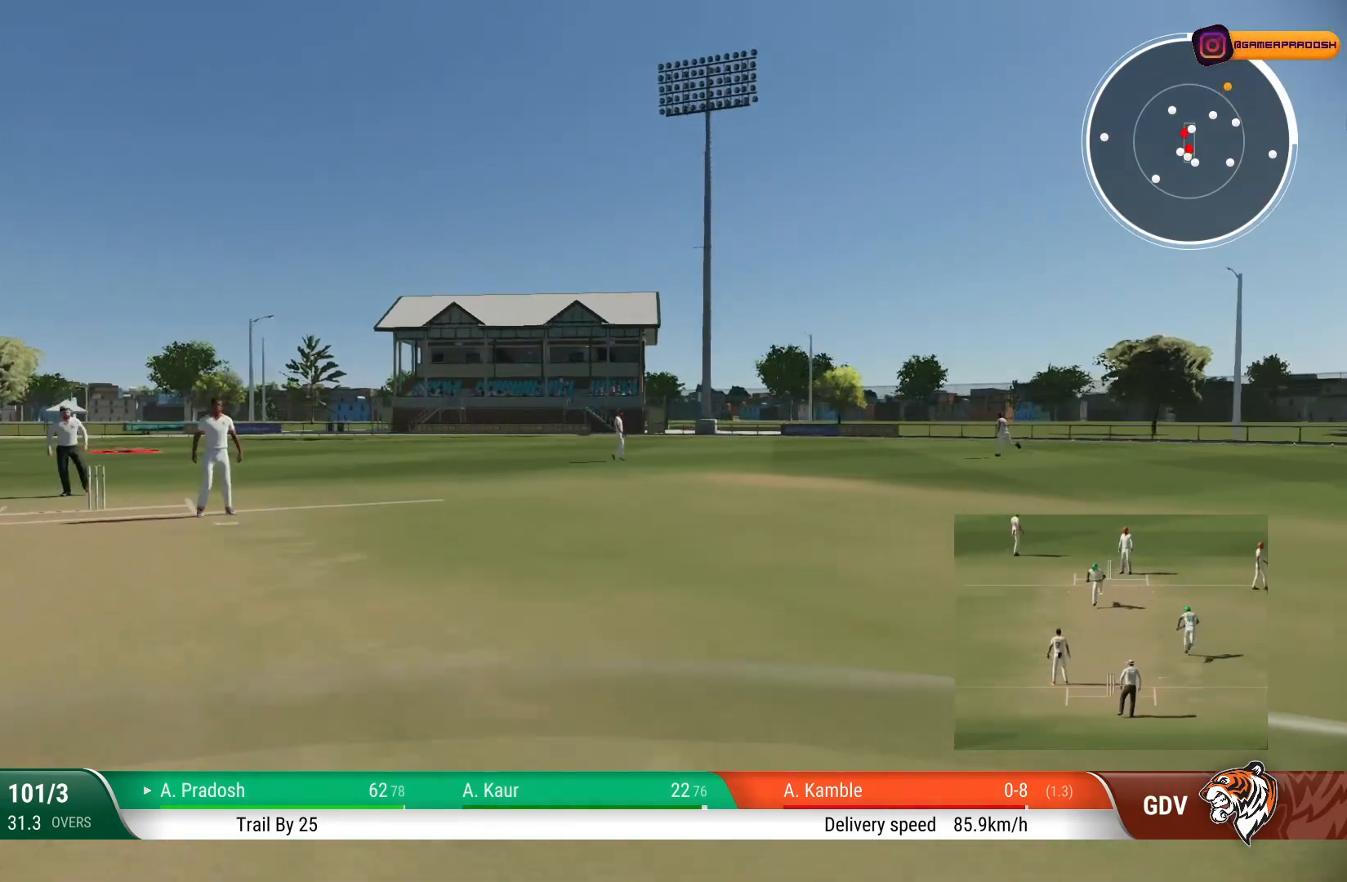
{"buttons": ["L2"], "left_stick": "up-left", "right_stick": "center", "events": [[200, "left_stick", "down-left"], [333, "left_stick", "left"], [450, "left_stick", "up-left"]]}
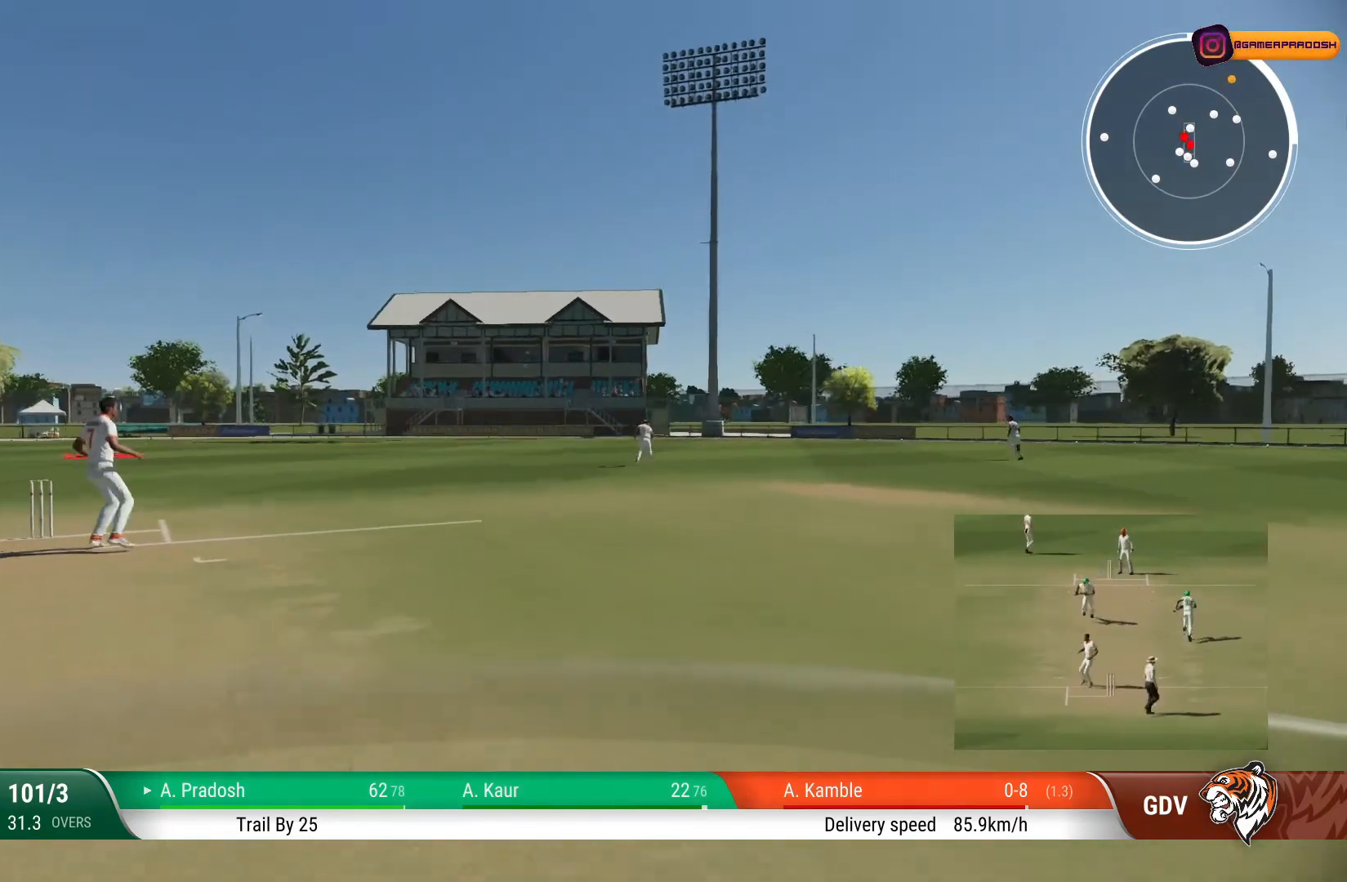
{"buttons": [], "left_stick": "down", "right_stick": "center", "events": [[50, "left_stick", "up"], [233, "left_stick", "right"], [300, "L2", "up"], [350, "left_stick", "down"]]}
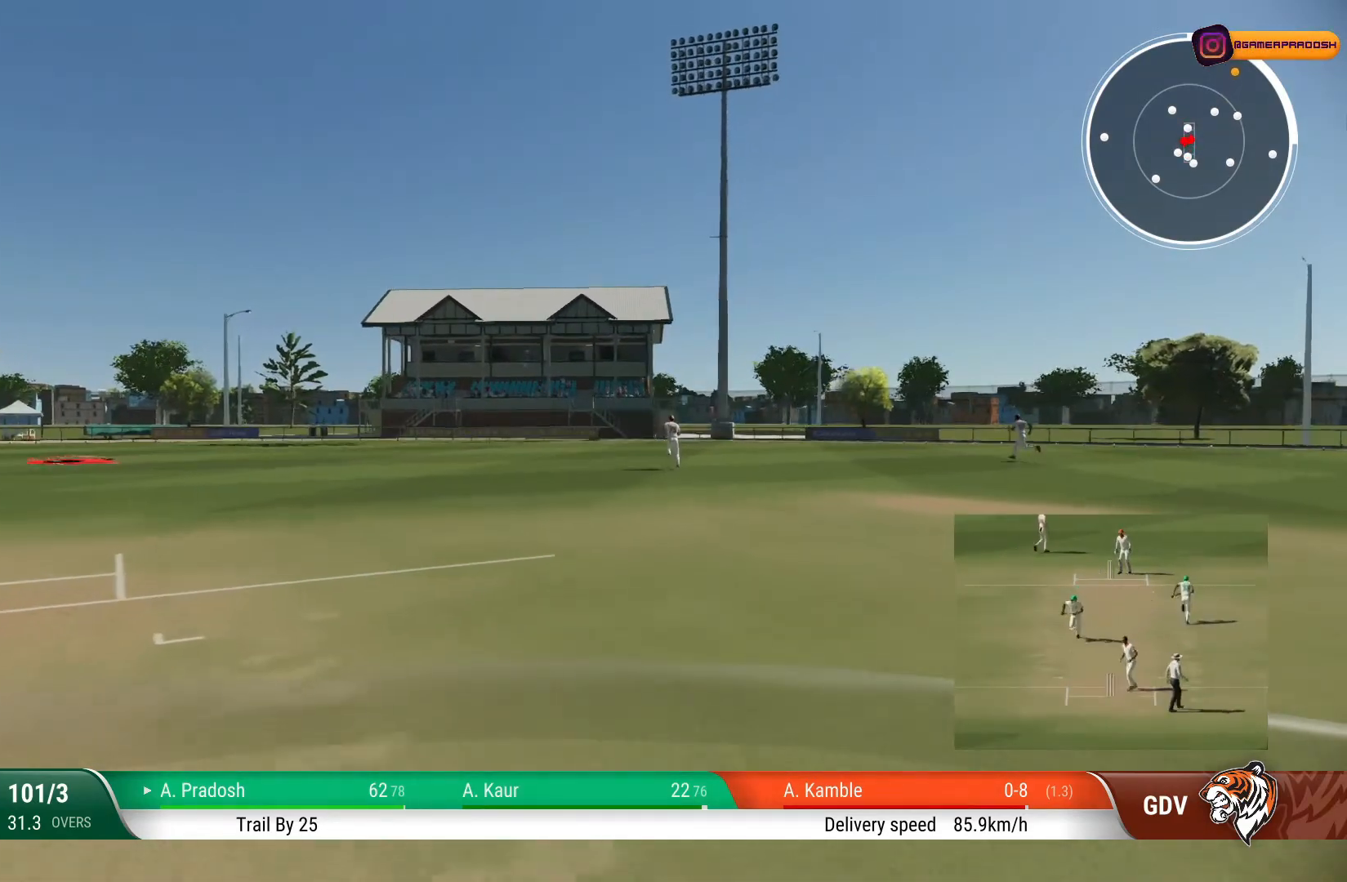
{"buttons": [], "left_stick": "center", "right_stick": "center", "events": [[67, "left_stick", "left"], [250, "left_stick", "up"], [483, "left_stick", "center"]]}
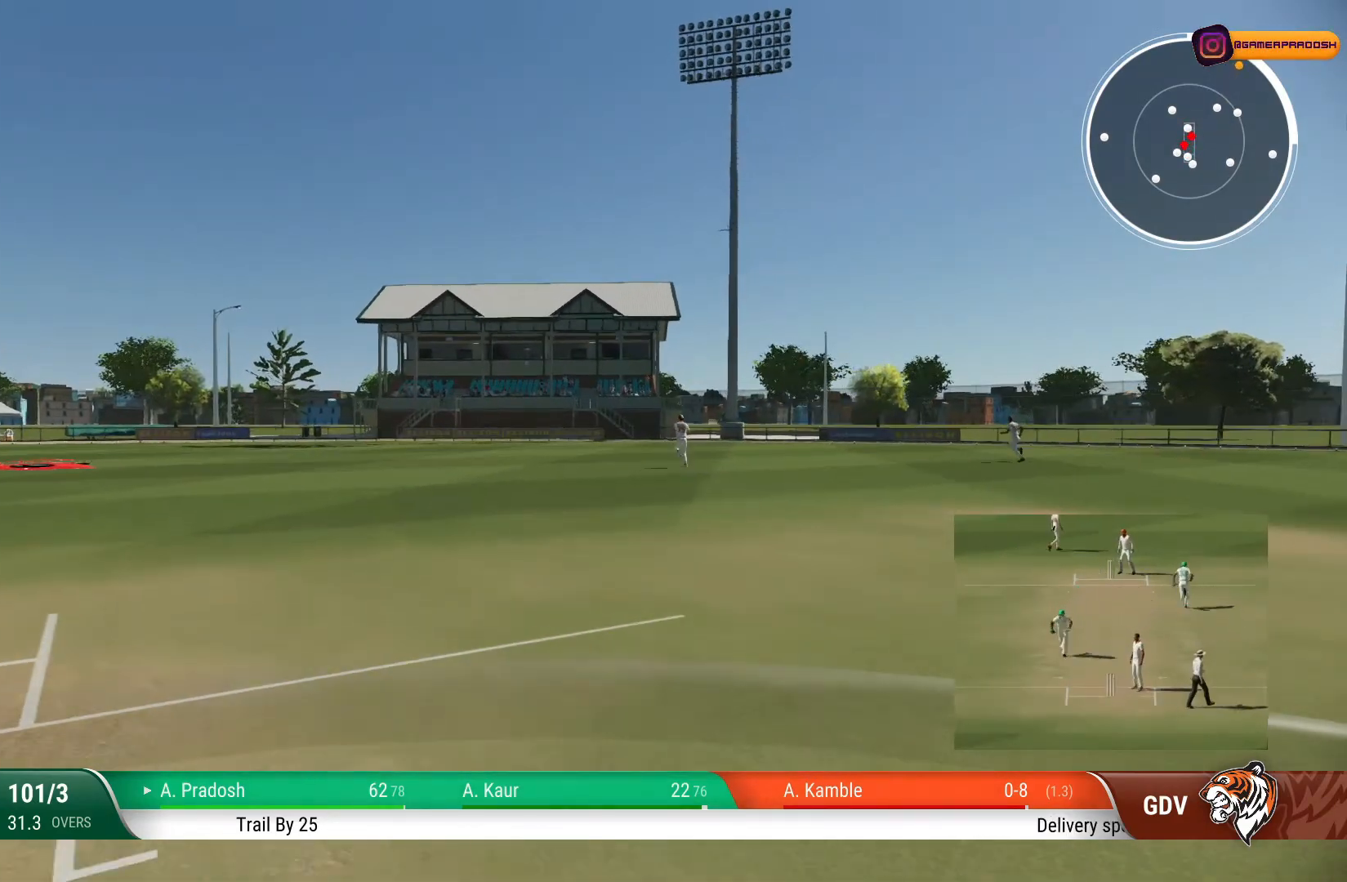
{"buttons": [], "left_stick": "center", "right_stick": "center", "events": []}
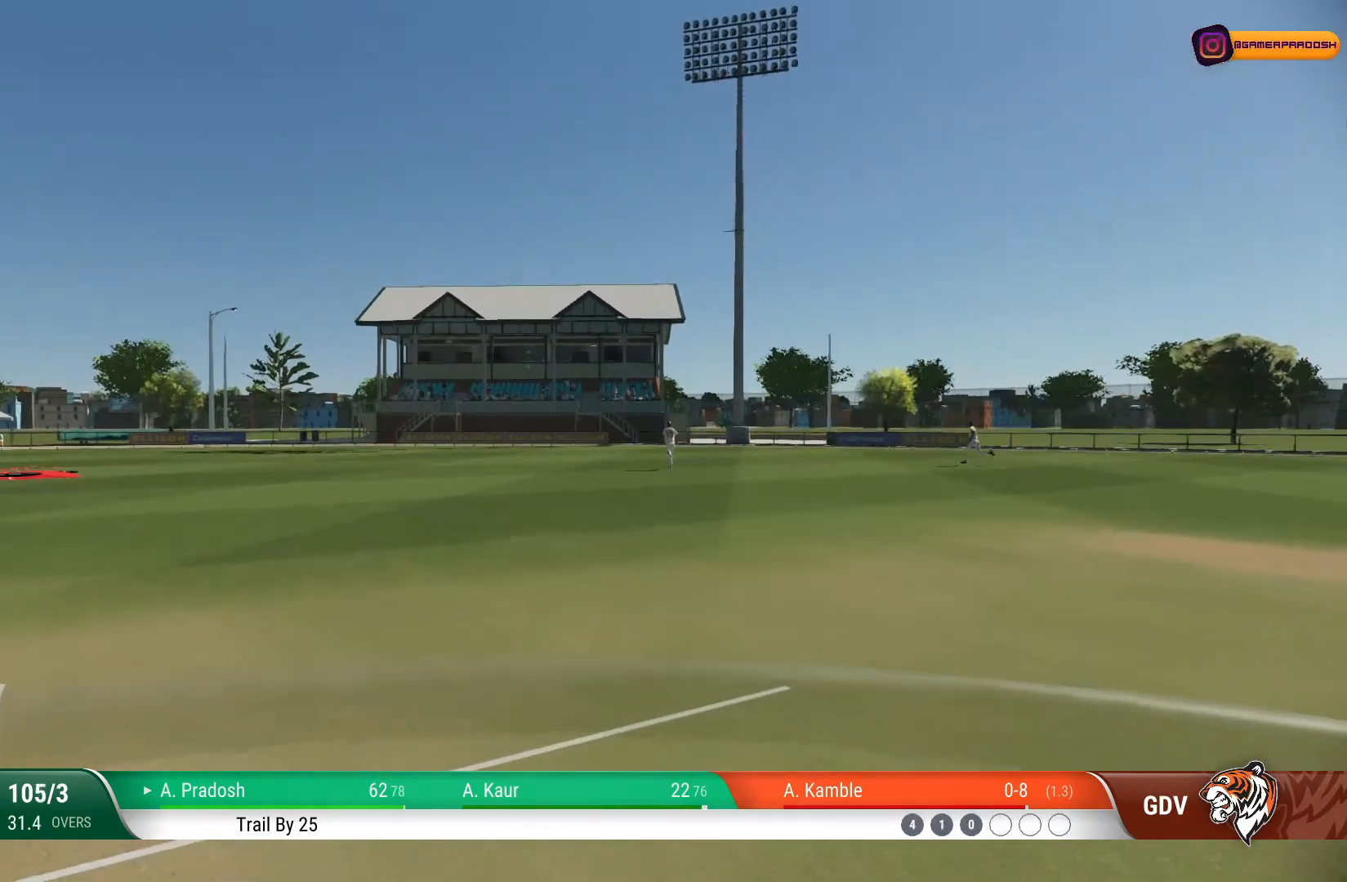
{"buttons": [], "left_stick": "center", "right_stick": "center", "events": [[50, "left_stick", "left"], [100, "left_stick", "up-left"], [200, "left_stick", "center"]]}
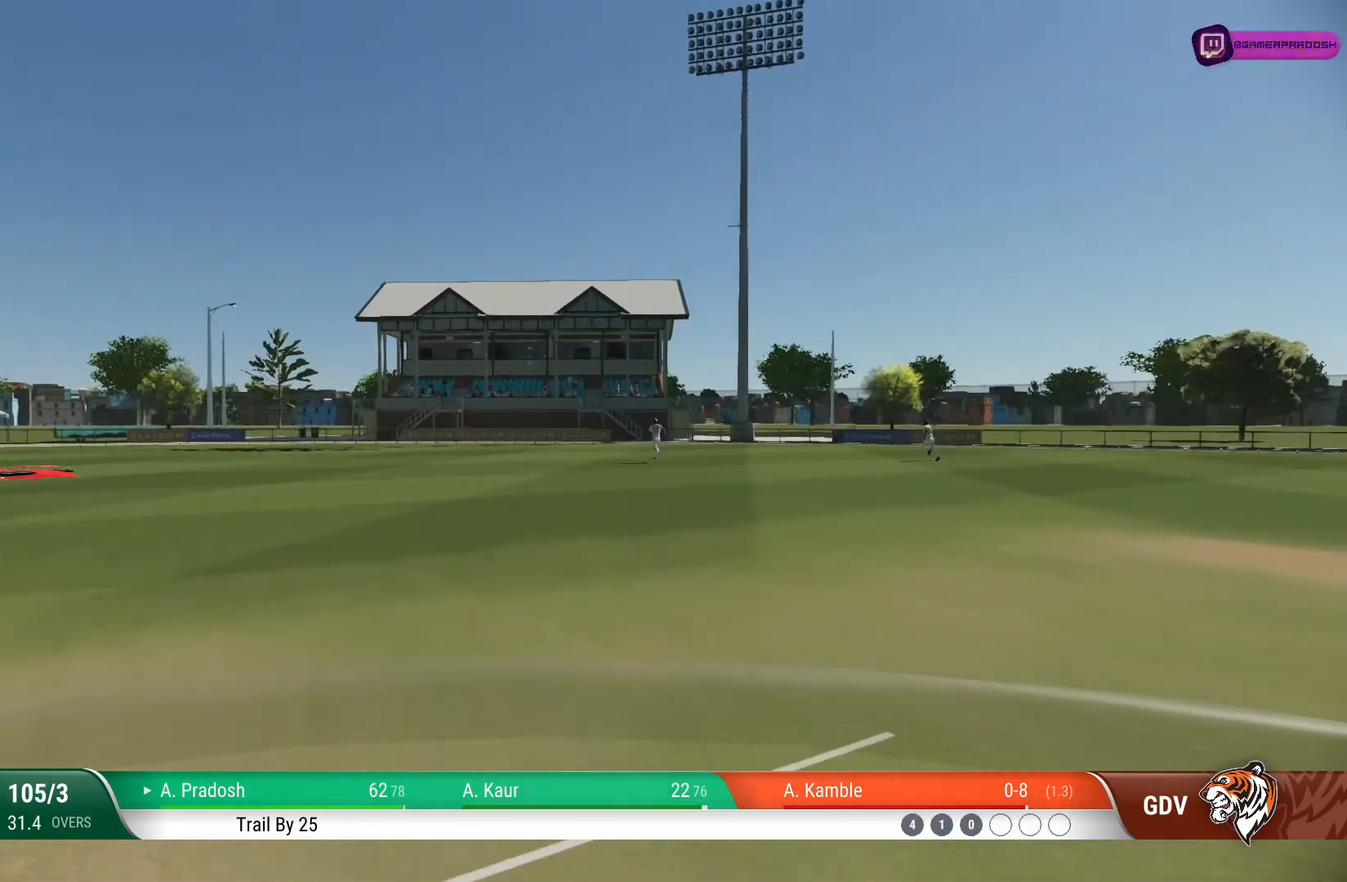
{"buttons": [], "left_stick": "center", "right_stick": "center", "events": []}
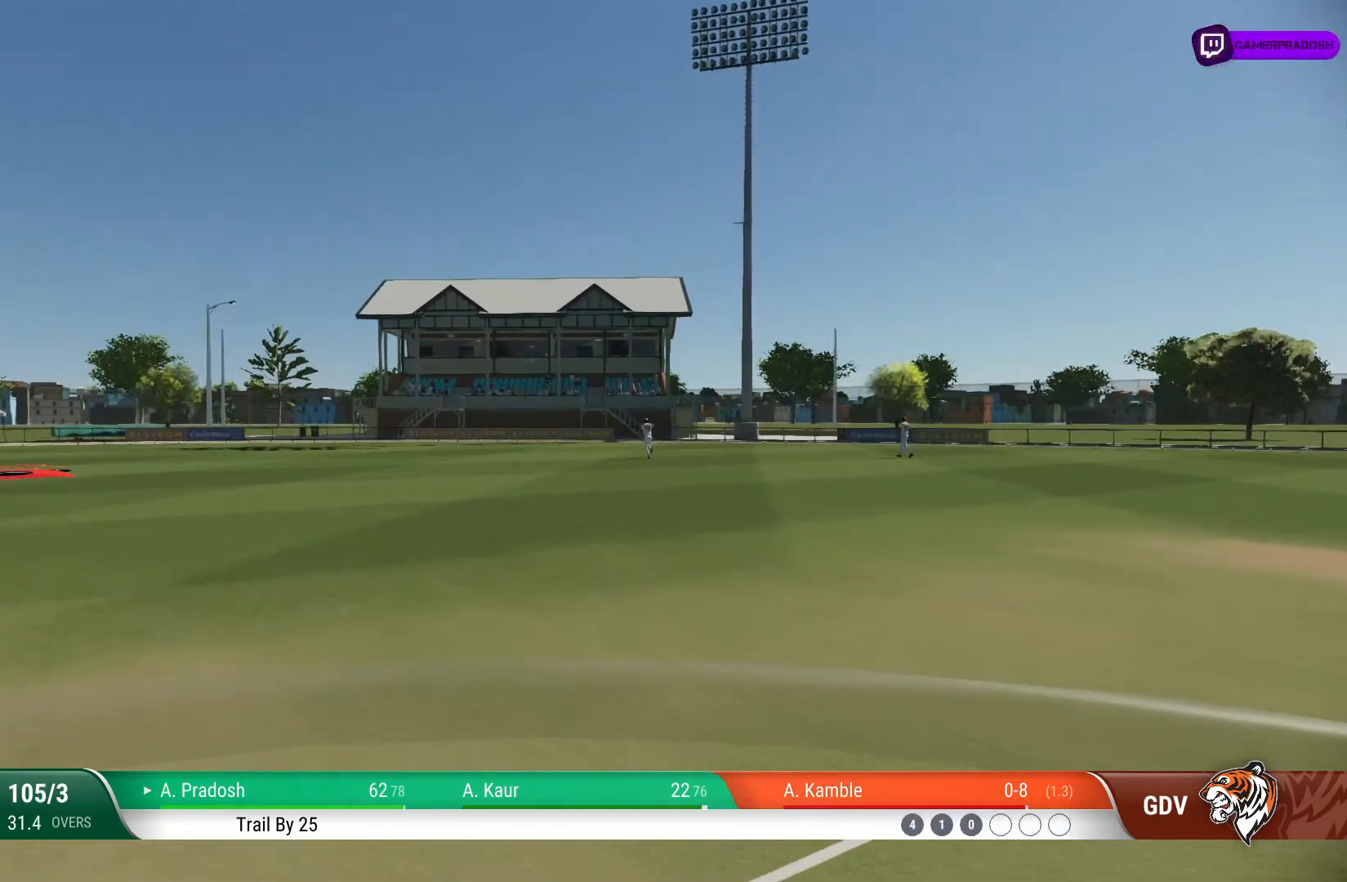
{"buttons": [], "left_stick": "center", "right_stick": "center", "events": [[350, "left_stick", "up"], [500, "left_stick", "center"]]}
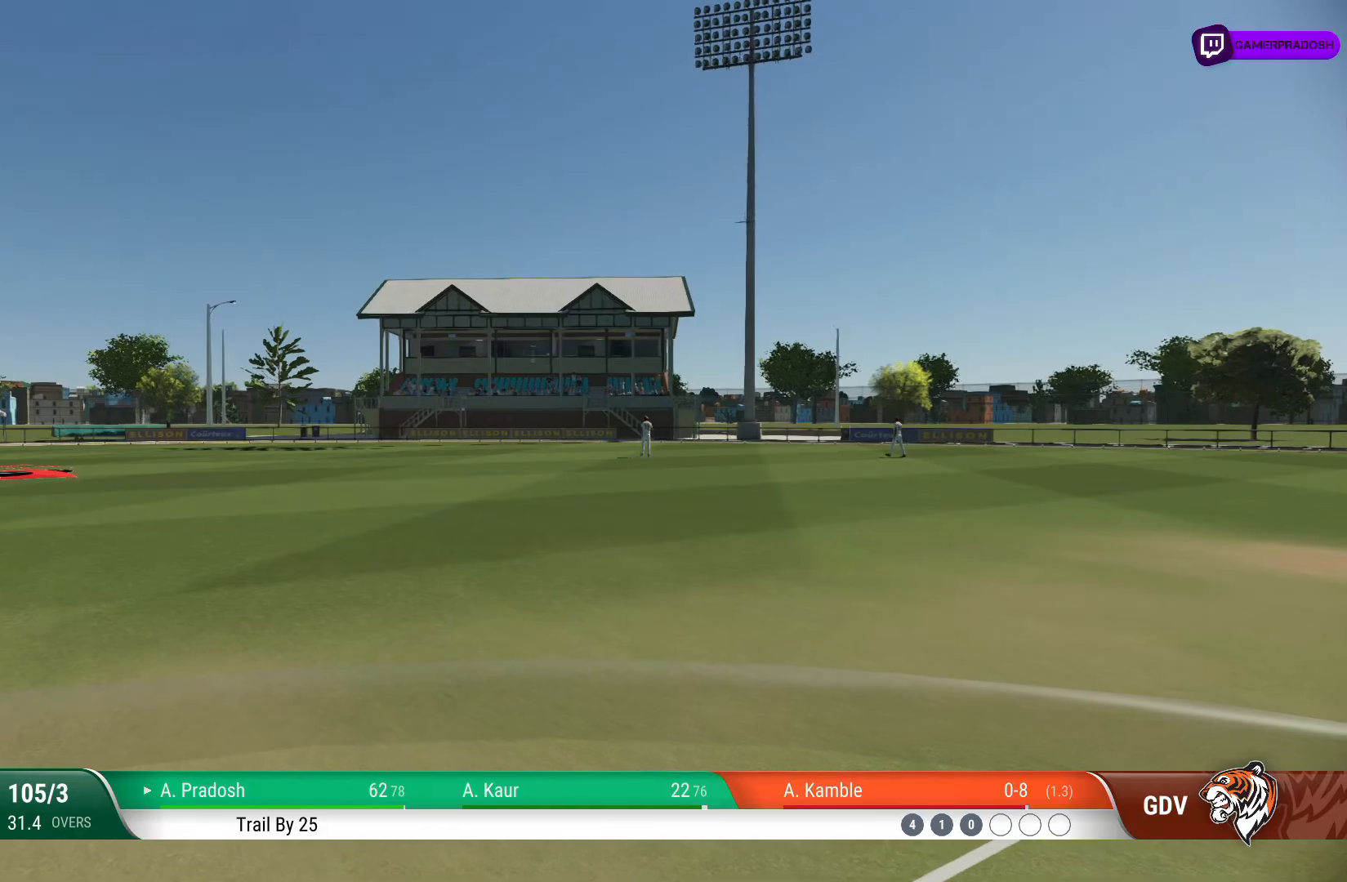
{"buttons": [], "left_stick": "center", "right_stick": "center", "events": []}
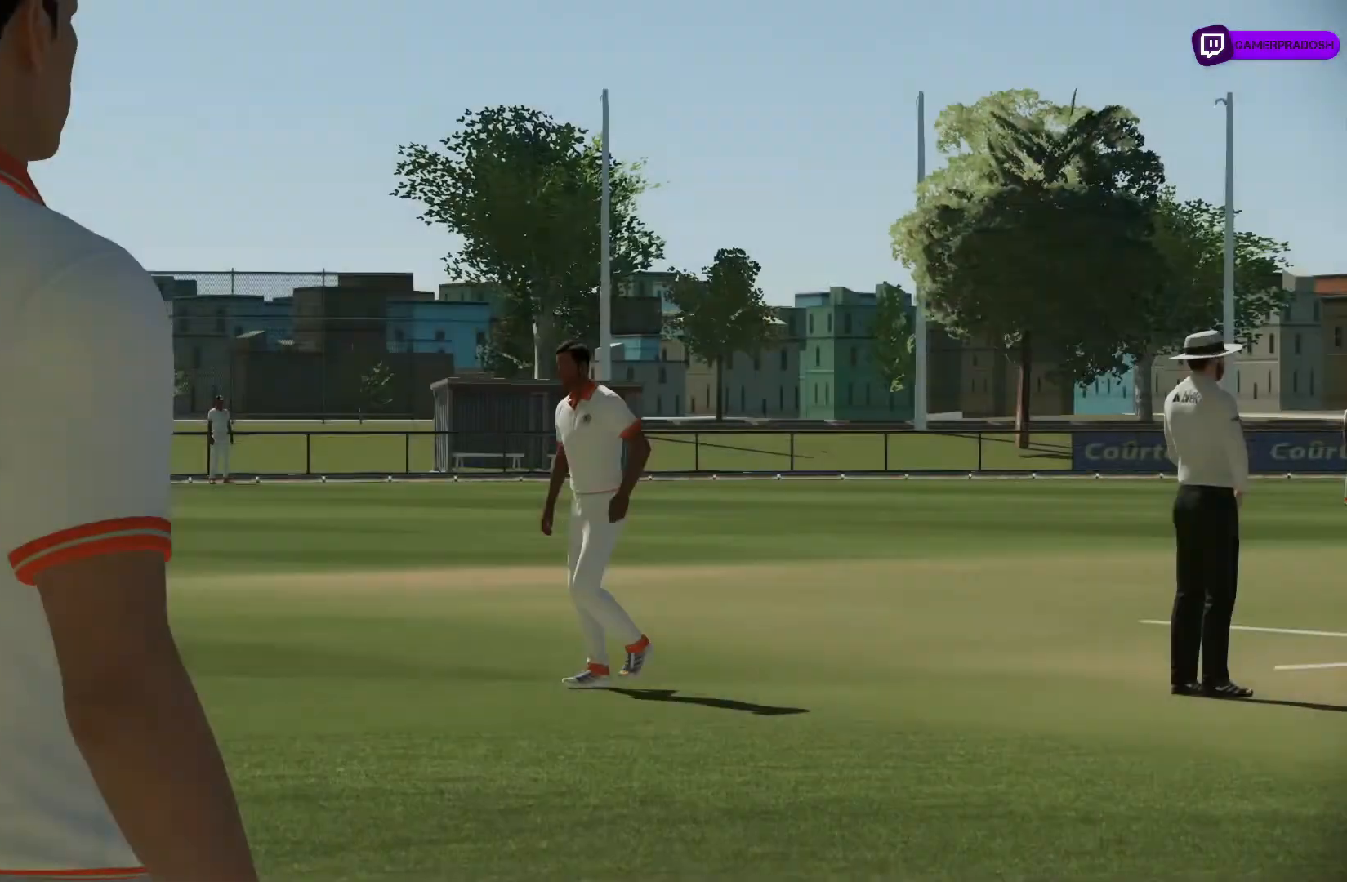
{"buttons": ["CROSS"], "left_stick": "center", "right_stick": "center", "events": [[500, "CROSS", "down"]]}
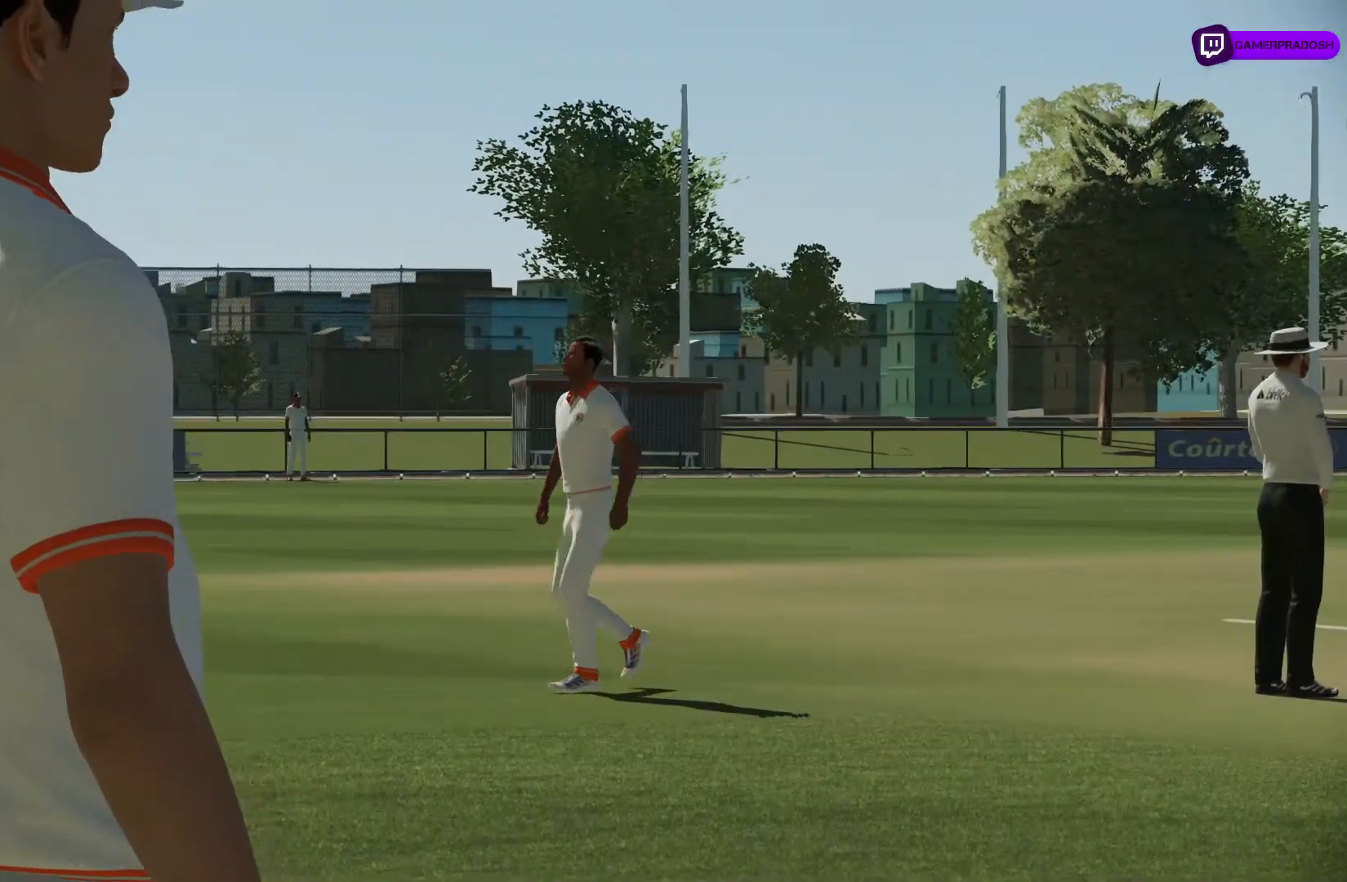
{"buttons": [], "left_stick": "center", "right_stick": "center", "events": [[150, "CROSS", "up"]]}
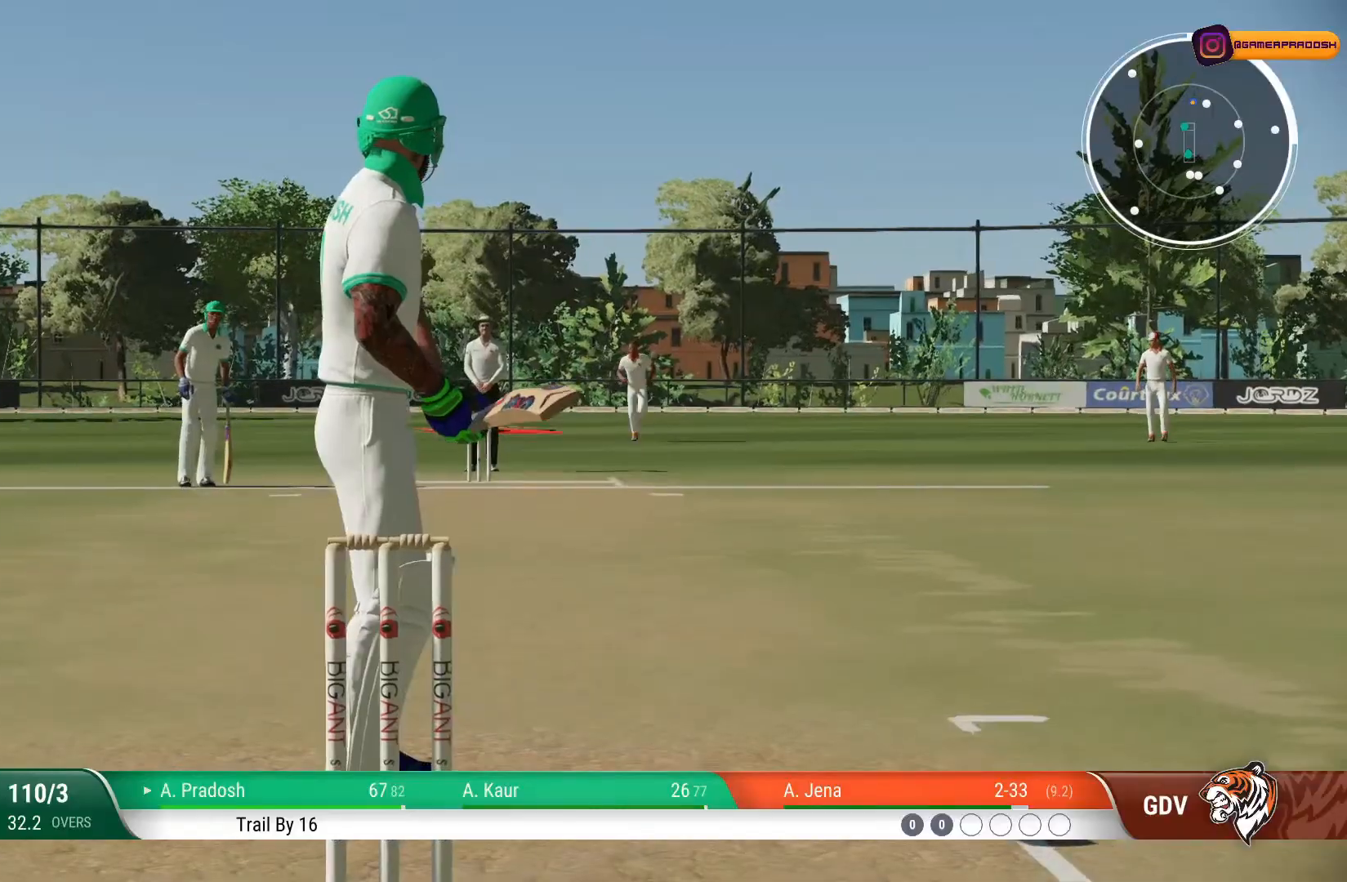
{"buttons": [], "left_stick": "center", "right_stick": "center", "events": []}
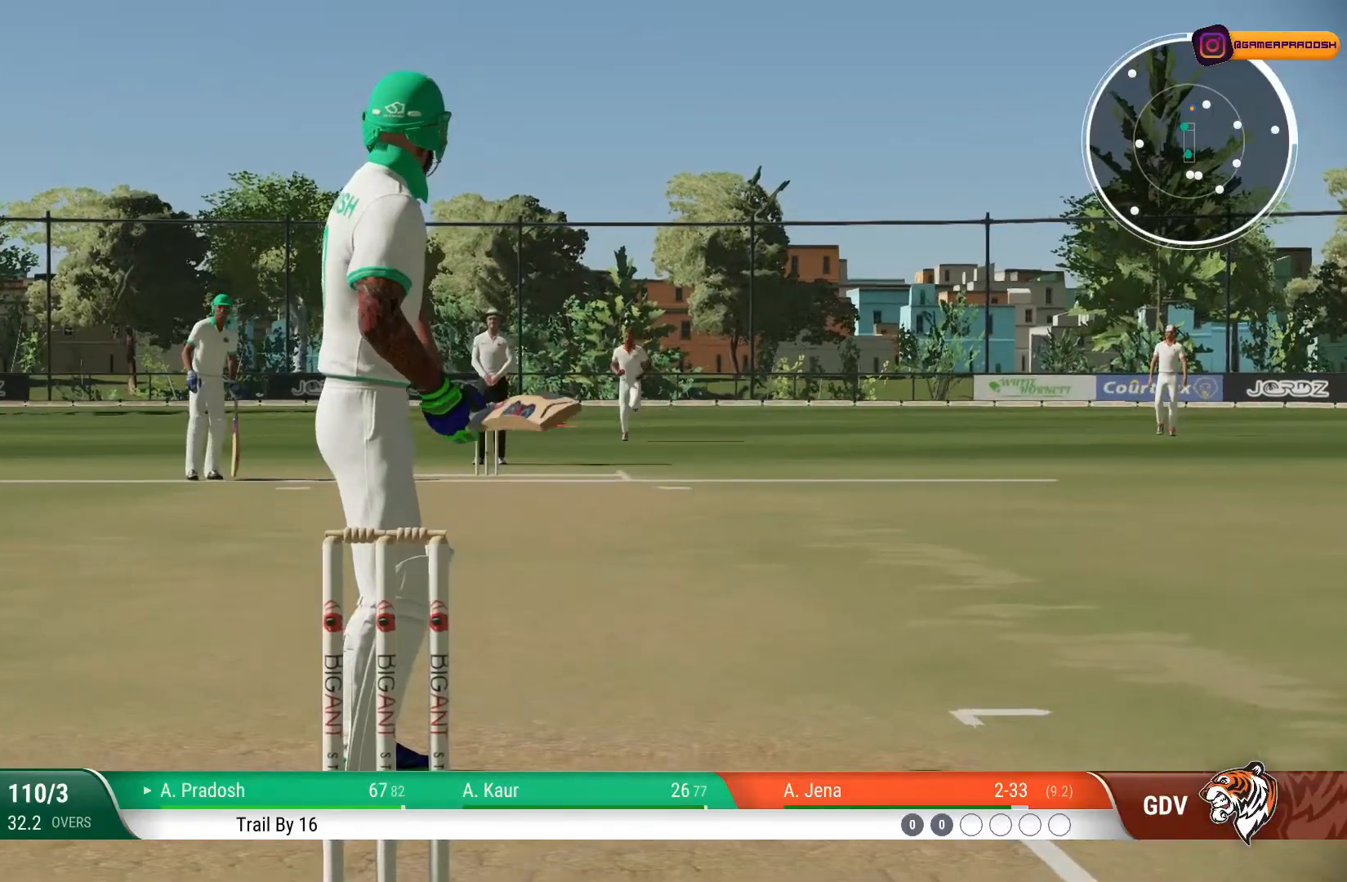
{"buttons": [], "left_stick": "center", "right_stick": "center", "events": []}
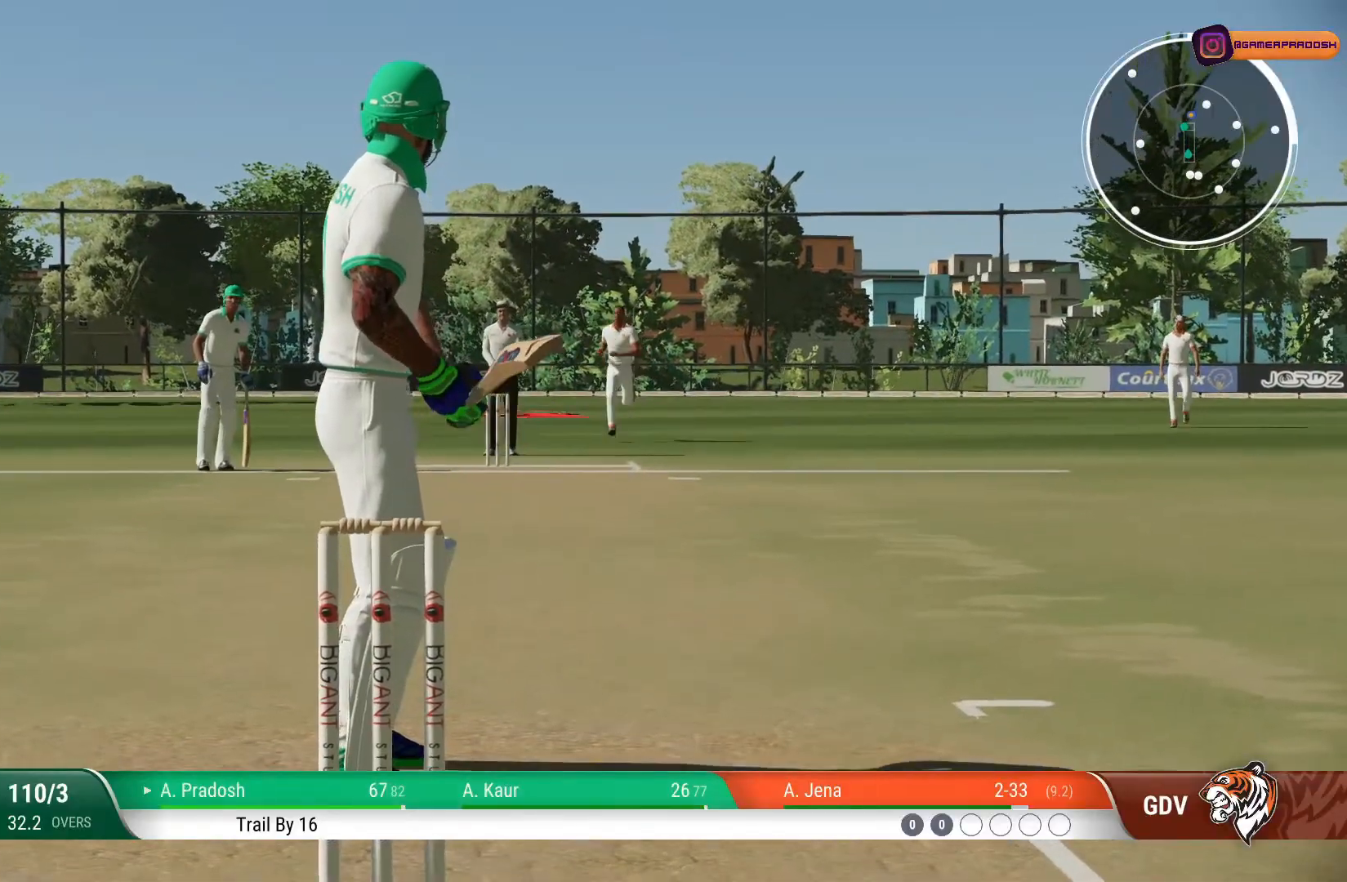
{"buttons": [], "left_stick": "center", "right_stick": "center", "events": []}
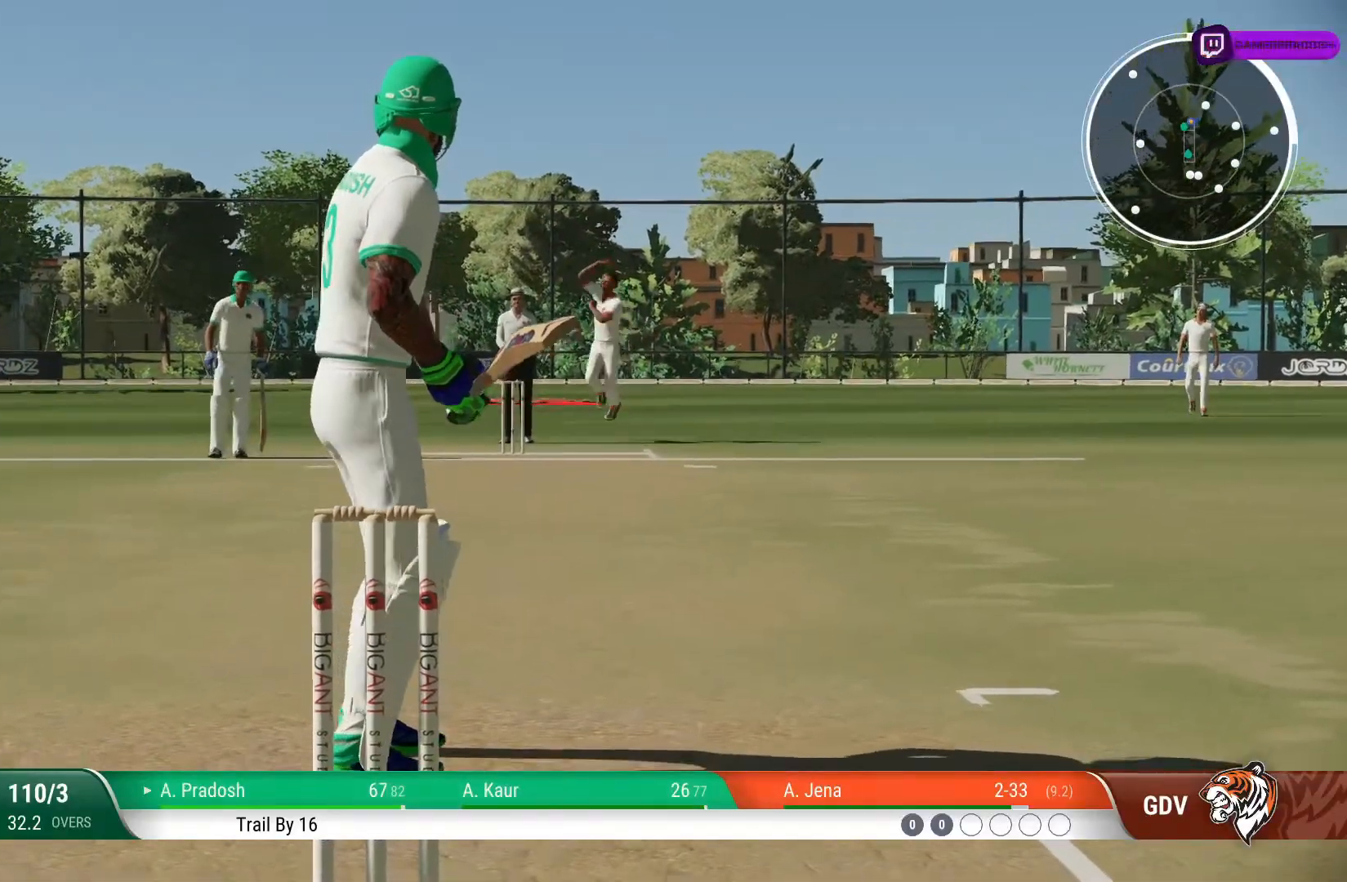
{"buttons": [], "left_stick": "center", "right_stick": "center", "events": []}
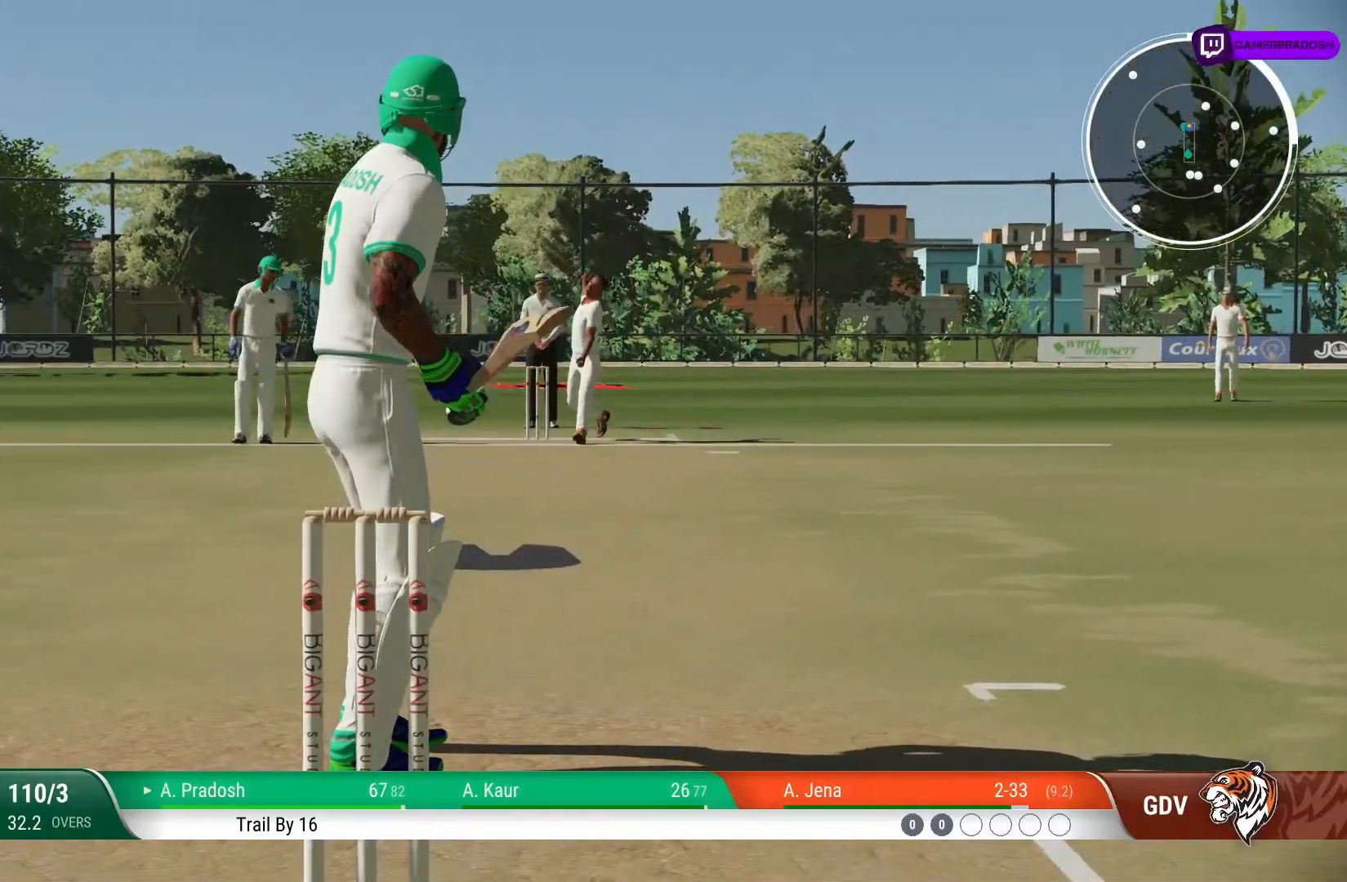
{"buttons": [], "left_stick": "up", "right_stick": "up", "events": [[283, "left_stick", "up"], [333, "right_stick", "up"]]}
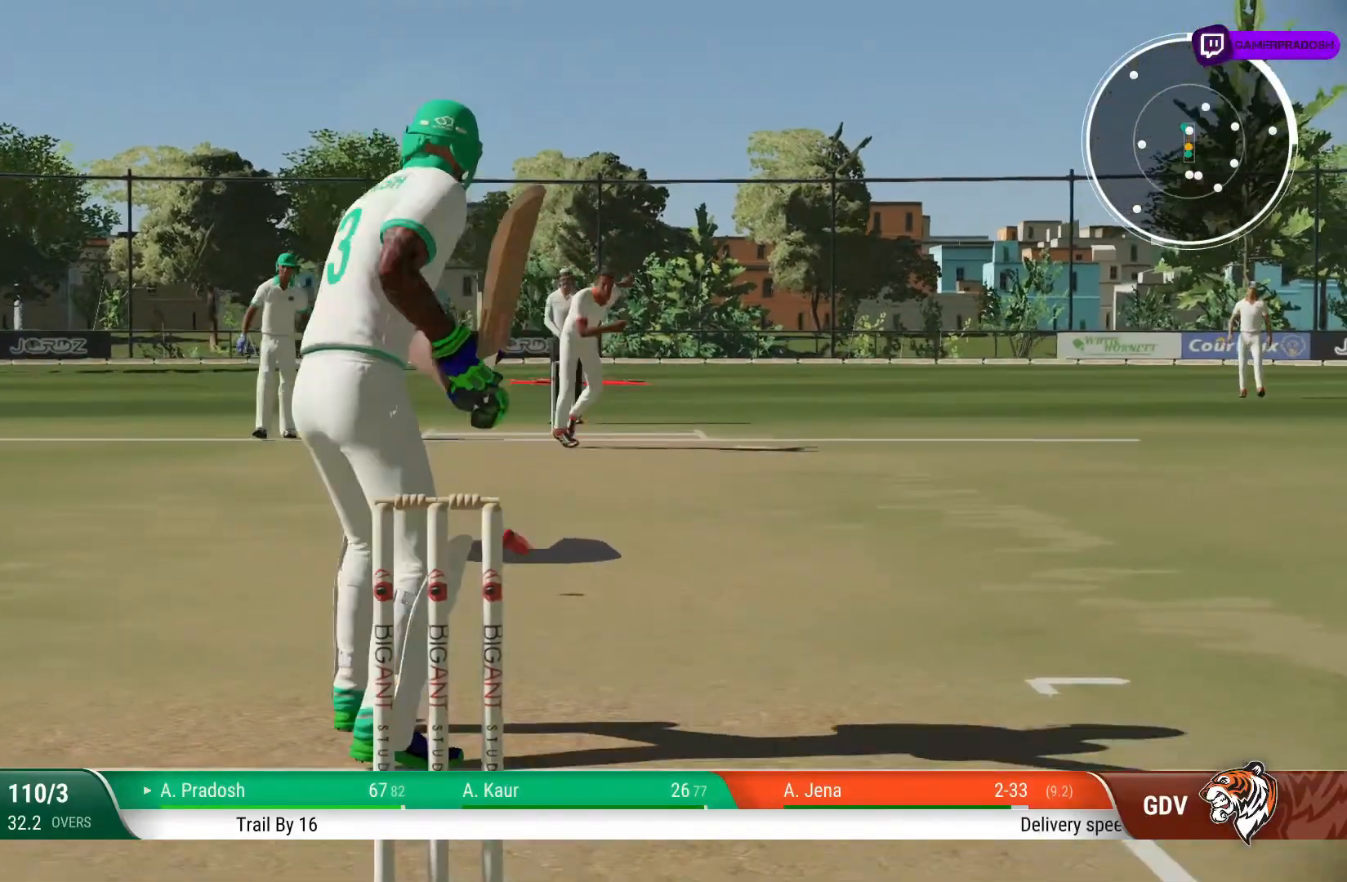
{"buttons": [], "left_stick": "up", "right_stick": "center", "events": [[33, "right_stick", "center"]]}
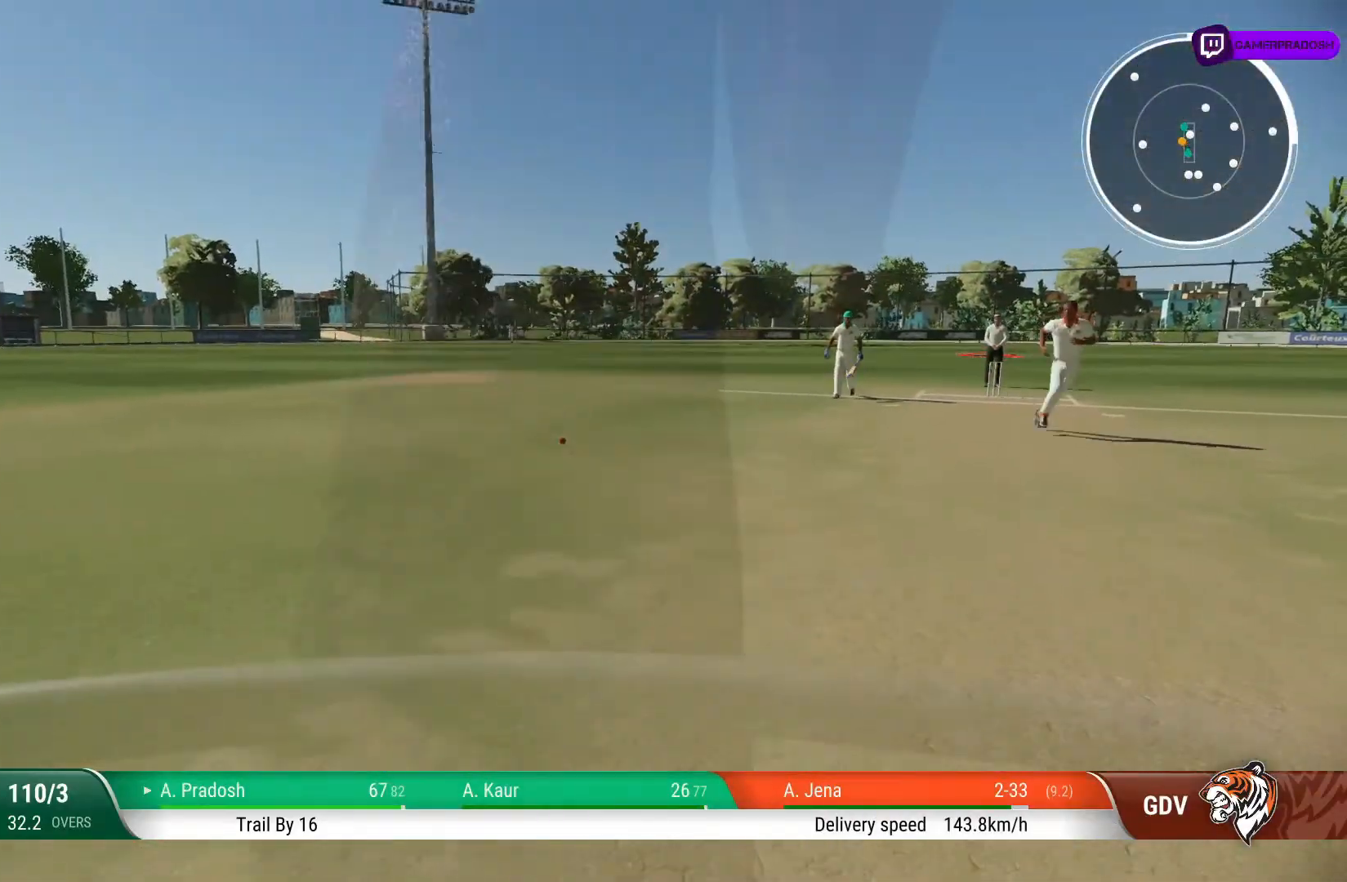
{"buttons": ["L2"], "left_stick": "up", "right_stick": "center", "events": [[183, "CIRCLE", "down"], [283, "CIRCLE", "up"], [417, "L2", "down"]]}
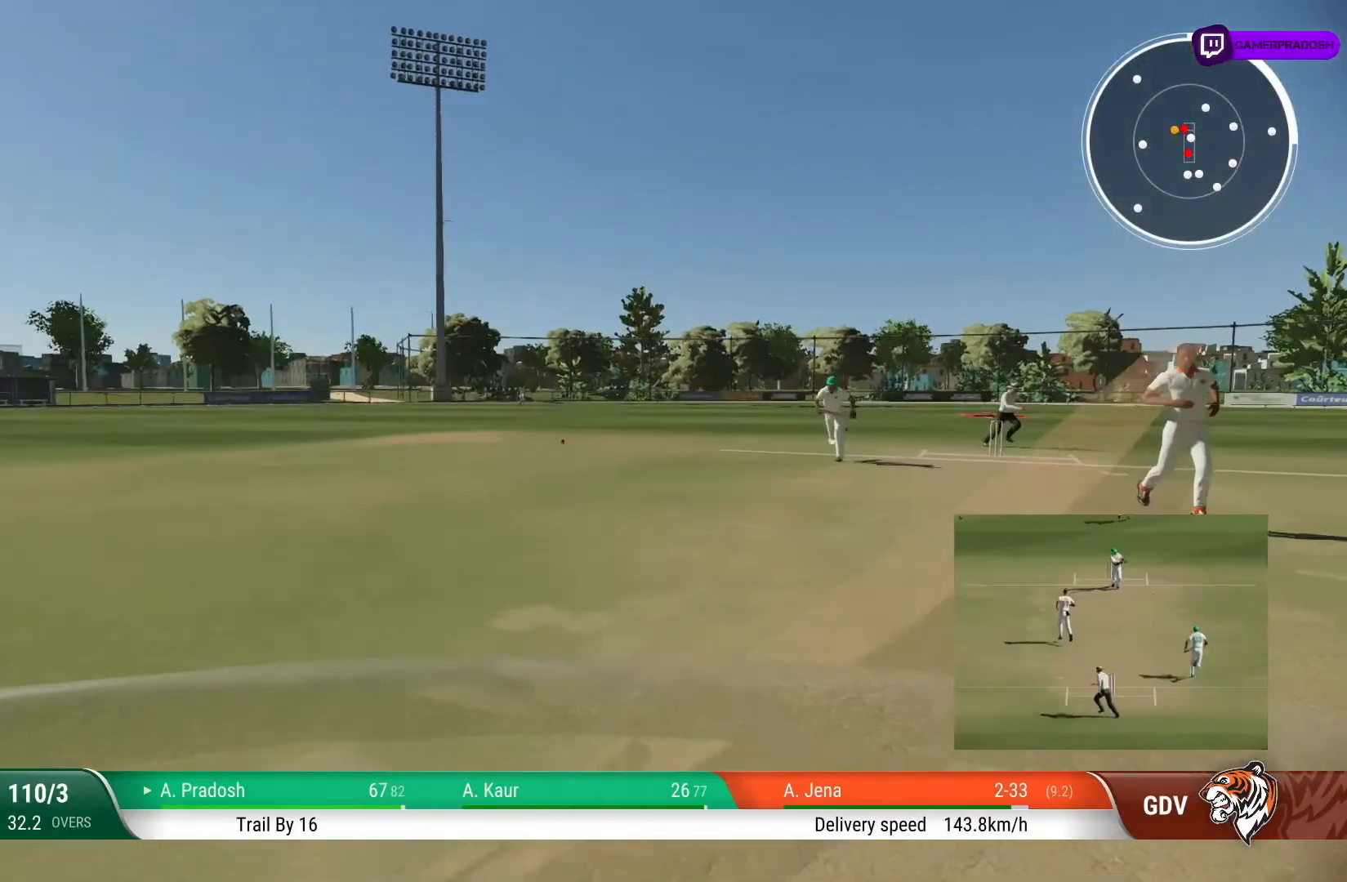
{"buttons": ["L2"], "left_stick": "up", "right_stick": "center", "events": []}
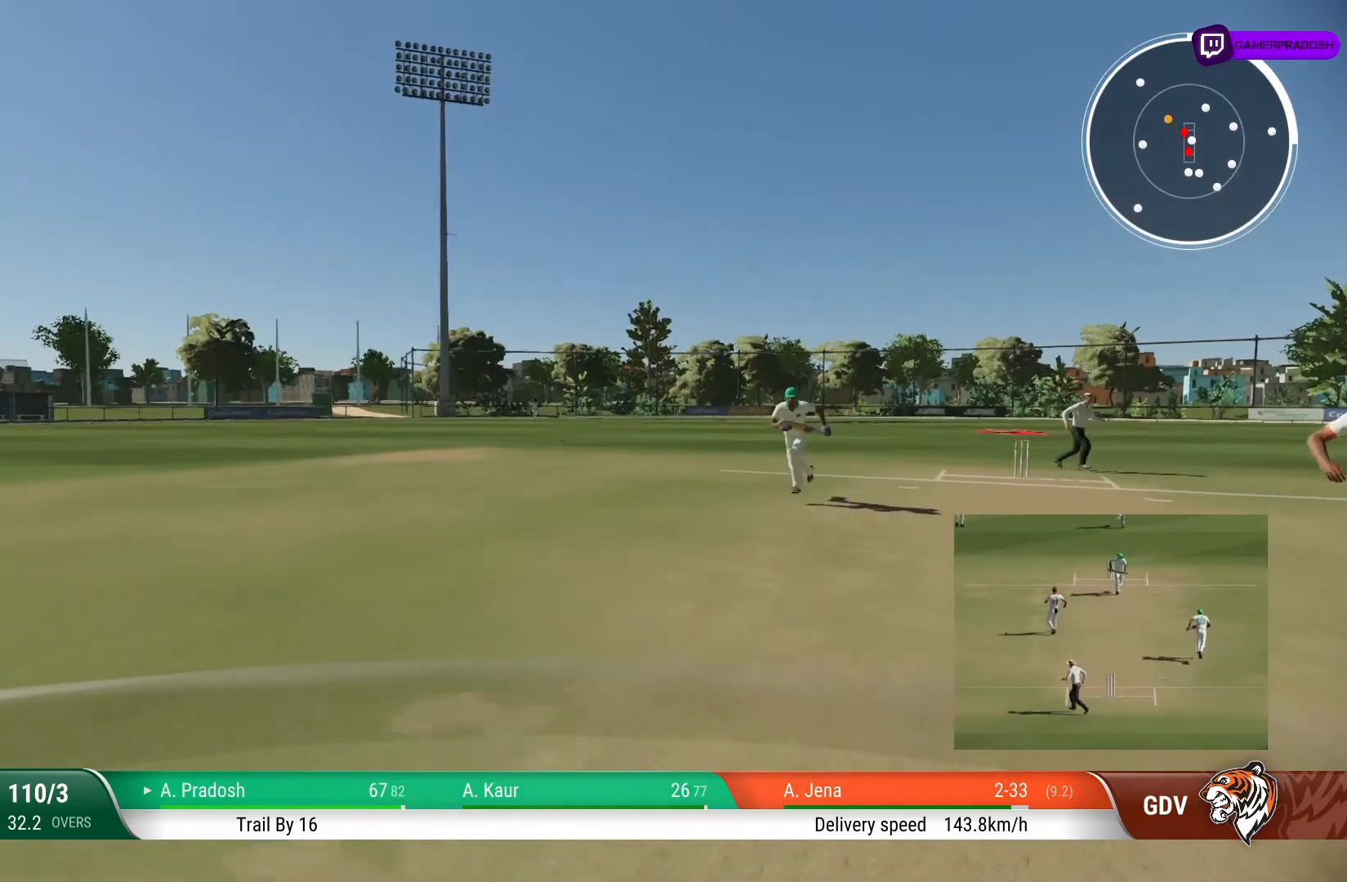
{"buttons": [], "left_stick": "center", "right_stick": "center", "events": [[267, "left_stick", "down-right"], [467, "L2", "up"], [483, "left_stick", "center"]]}
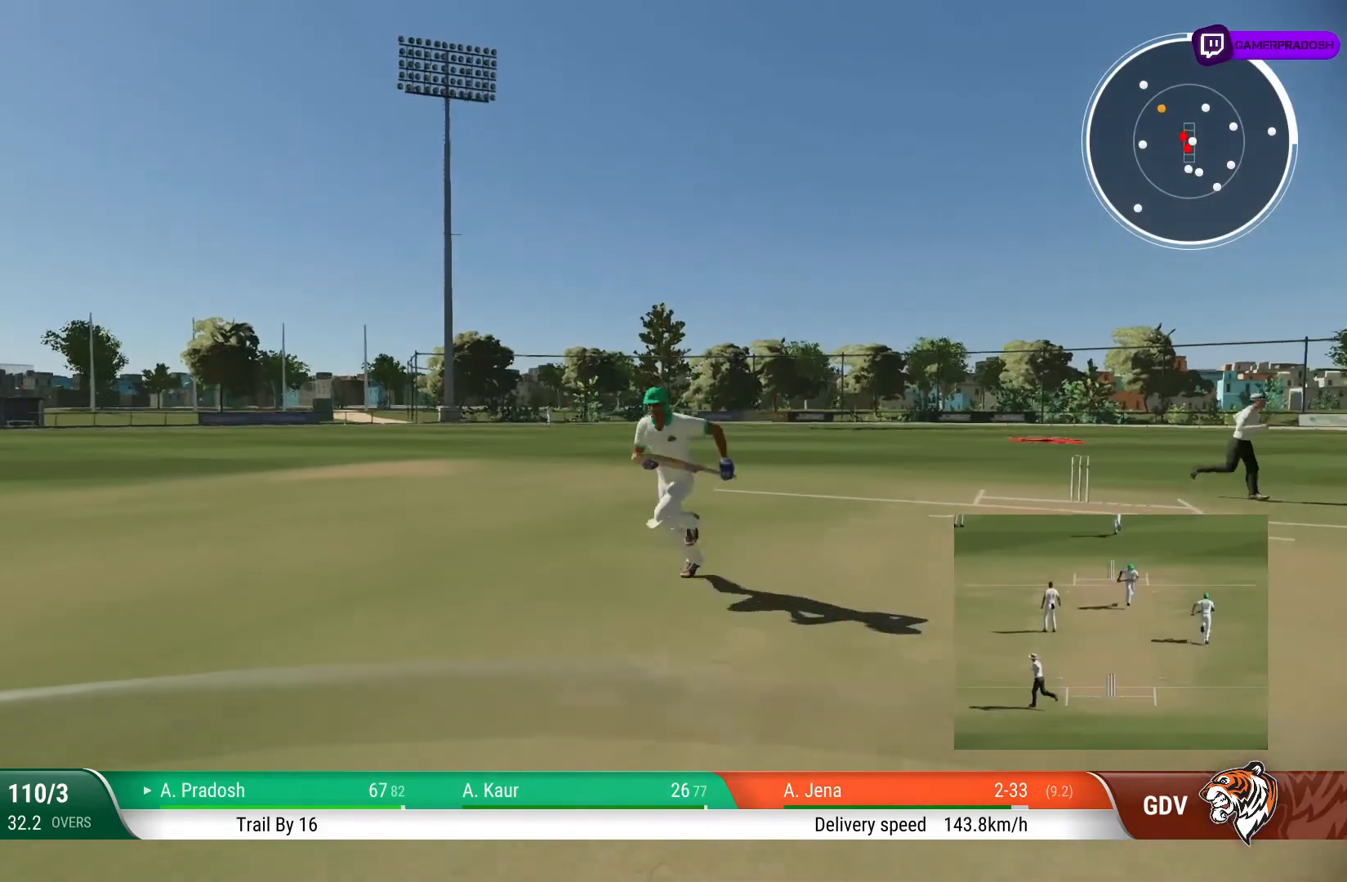
{"buttons": [], "left_stick": "center", "right_stick": "center", "events": []}
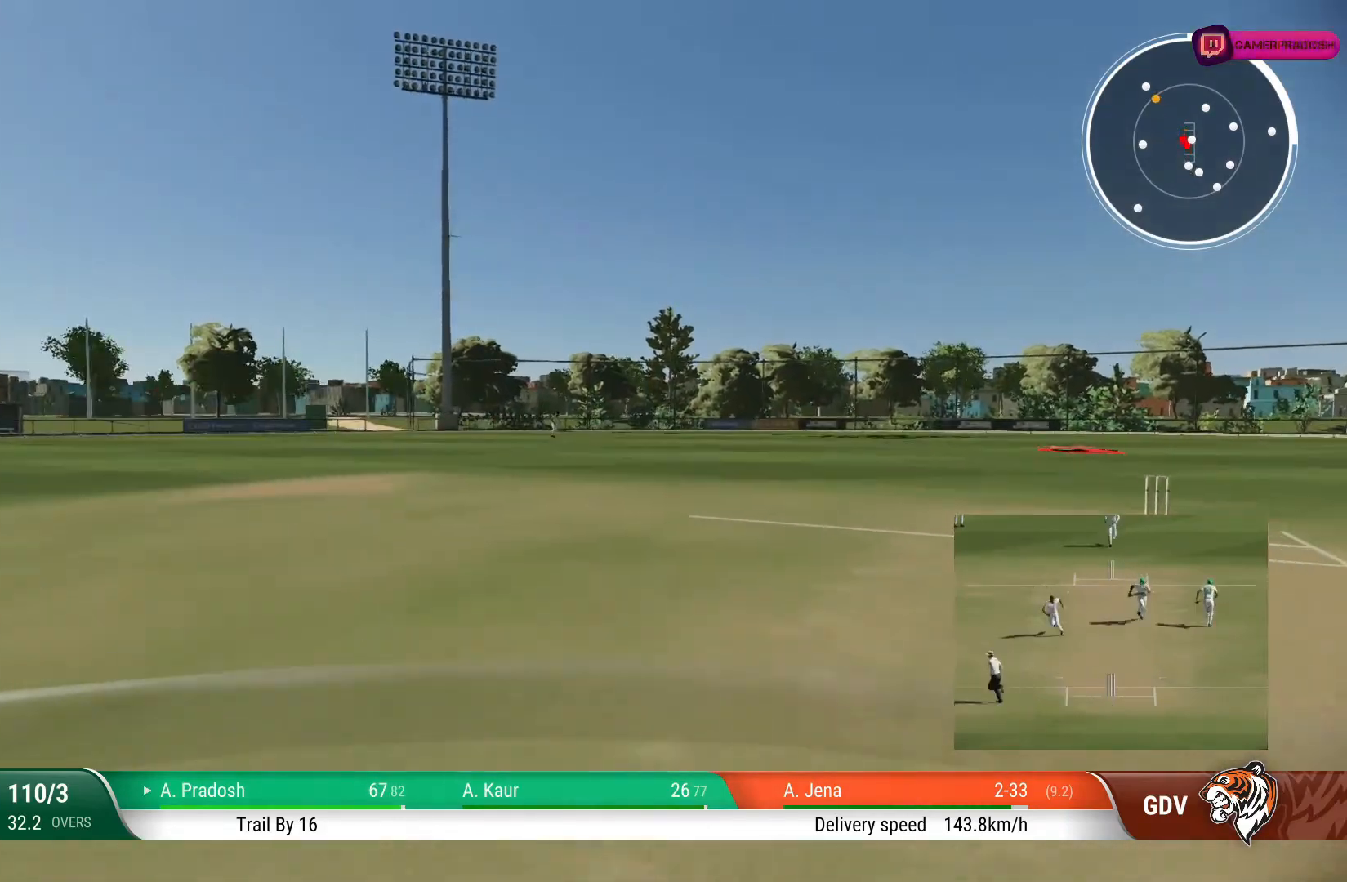
{"buttons": [], "left_stick": "center", "right_stick": "center", "events": [[117, "left_stick", "left"], [183, "left_stick", "up-left"], [283, "left_stick", "center"]]}